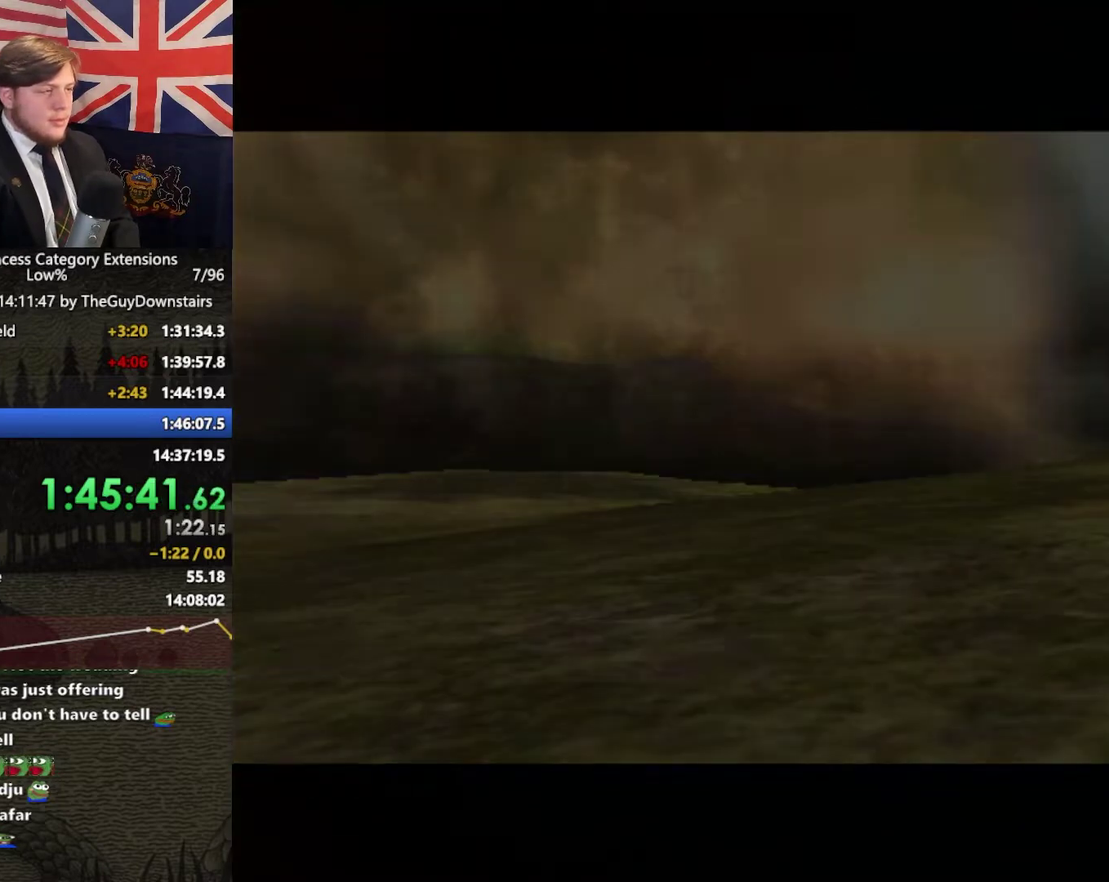
Gameplay with a controller (Nintendo layout); each line is a JSON object with the inputs held at the frame after it. "events" lists button and stick changes between this image and that frame as [ms after this image, input, new state], when the widget could be followed in between. This overlay highlights the sticks when they move; stick clicks (L3 R3) are not distinguishable. Not read: L3 R3.
{"buttons": [], "left_stick": "center", "right_stick": "center", "events": [[167, "START", "up"], [300, "START", "down"], [467, "START", "up"]]}
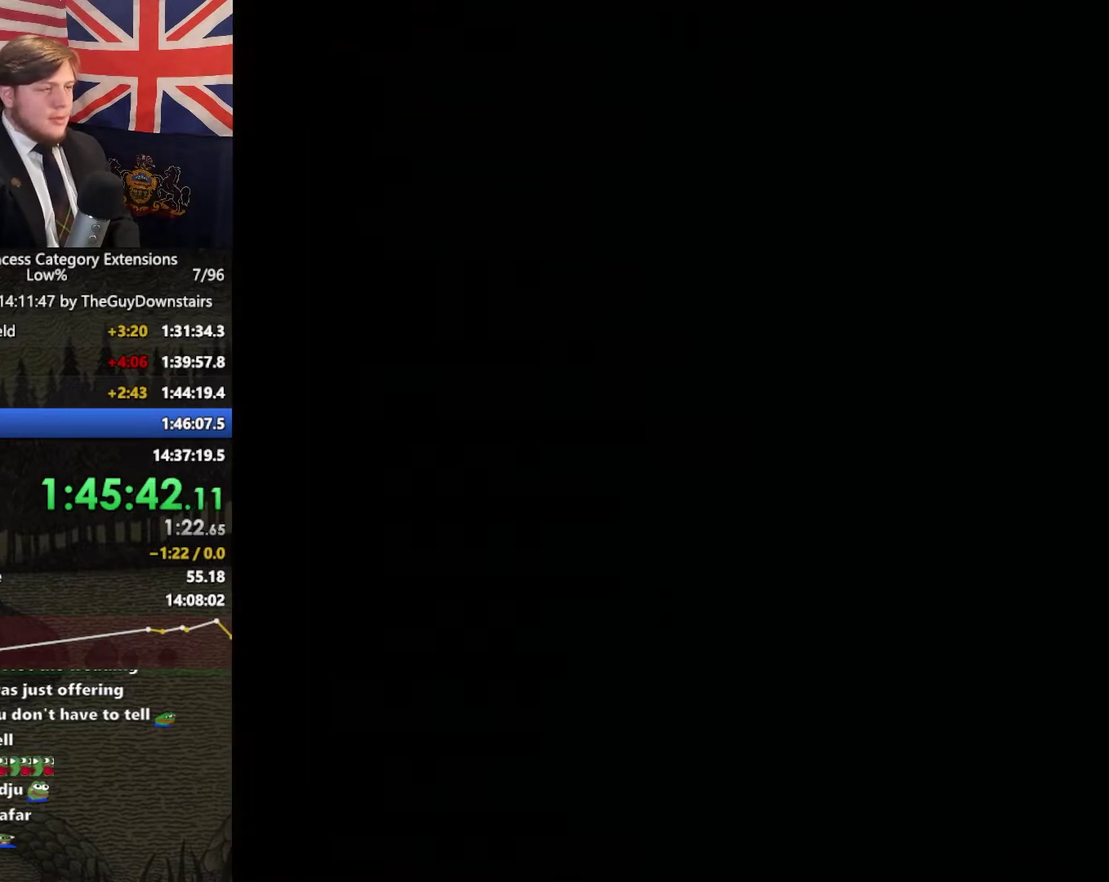
{"buttons": ["START"], "left_stick": "center", "right_stick": "center", "events": [[33, "START", "down"], [133, "START", "up"], [200, "START", "down"], [267, "START", "up"], [333, "START", "down"], [400, "START", "up"], [467, "START", "down"]]}
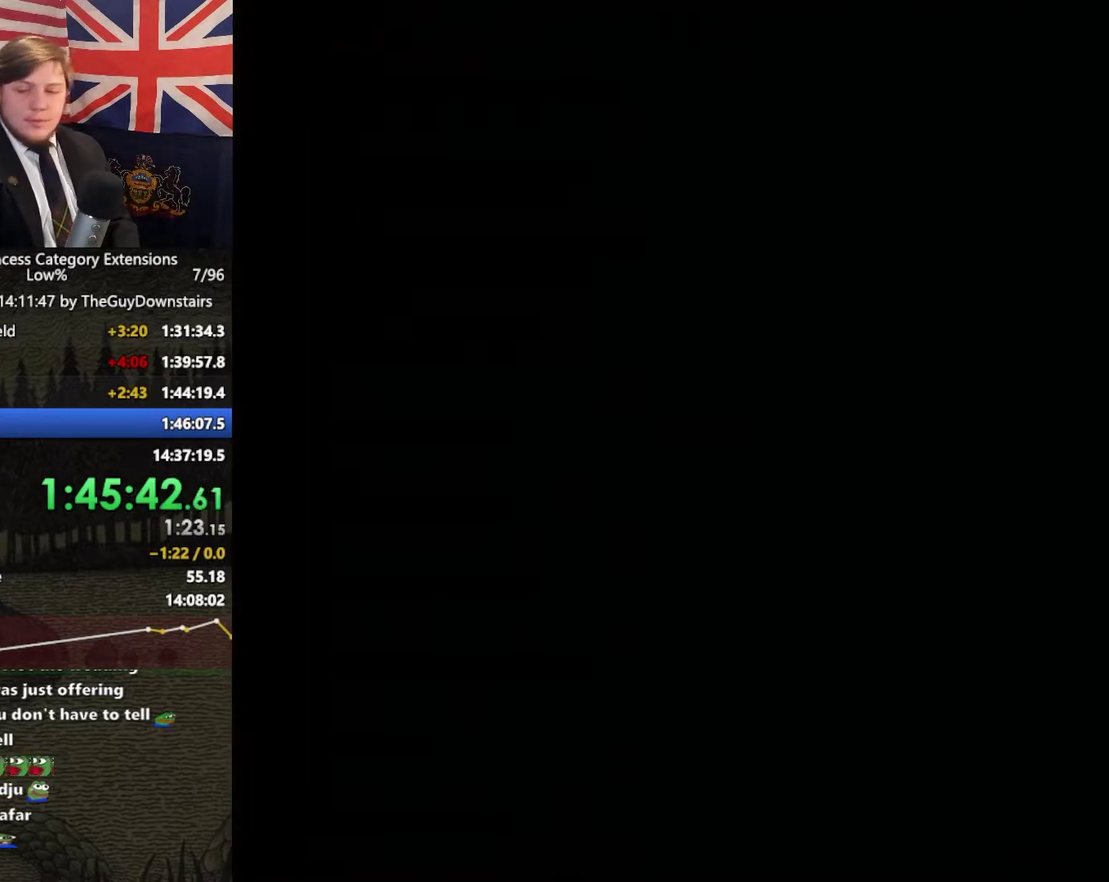
{"buttons": ["START"], "left_stick": "center", "right_stick": "center", "events": [[33, "START", "up"], [367, "START", "down"], [433, "START", "up"], [500, "START", "down"]]}
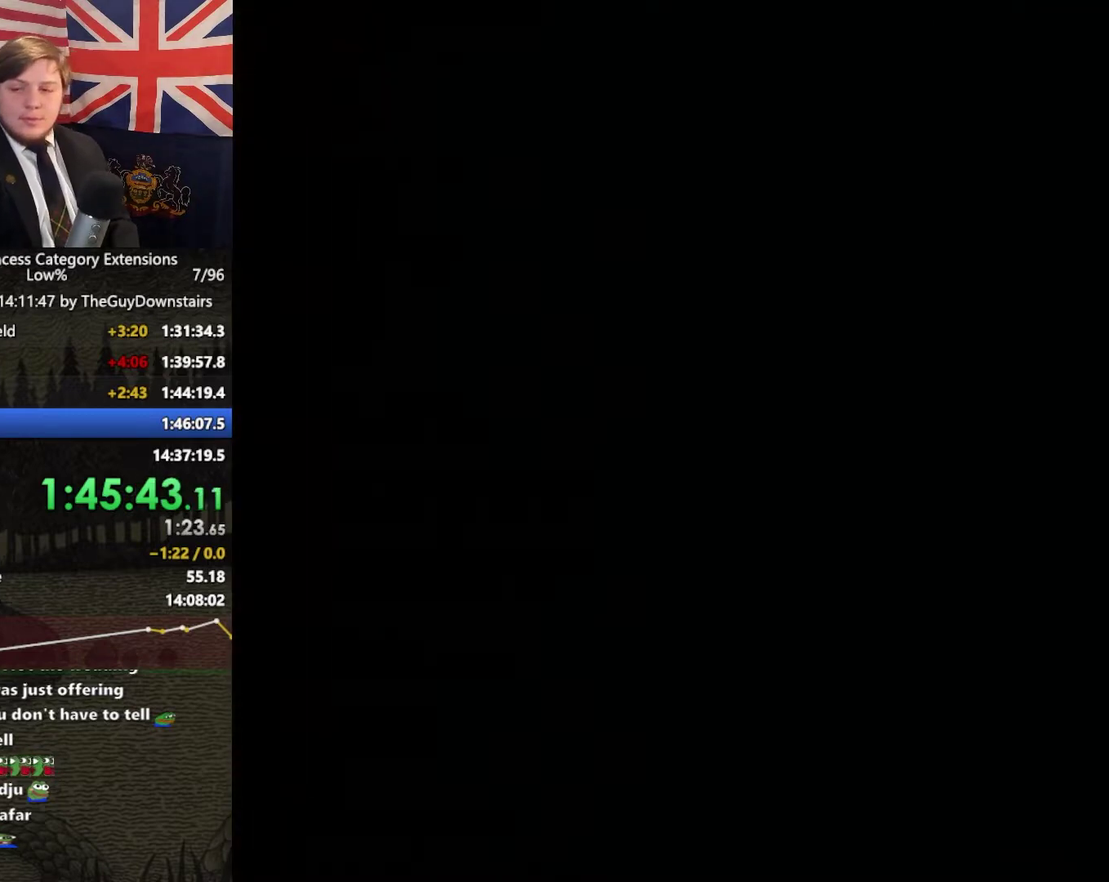
{"buttons": ["START"], "left_stick": "center", "right_stick": "center", "events": [[133, "right_stick", "left"], [200, "START", "up"], [200, "right_stick", "center"], [467, "START", "down"]]}
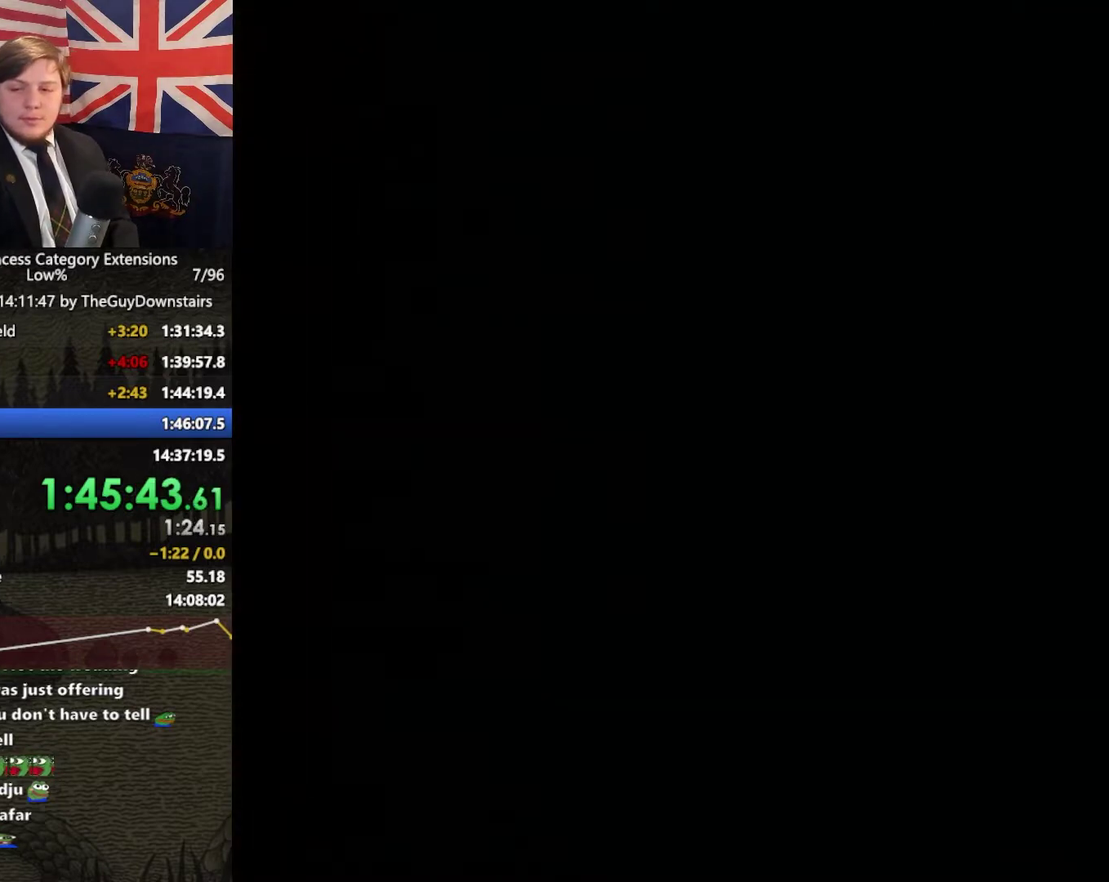
{"buttons": ["START"], "left_stick": "center", "right_stick": "center", "events": [[33, "START", "up"], [233, "START", "down"], [300, "START", "up"], [467, "START", "down"]]}
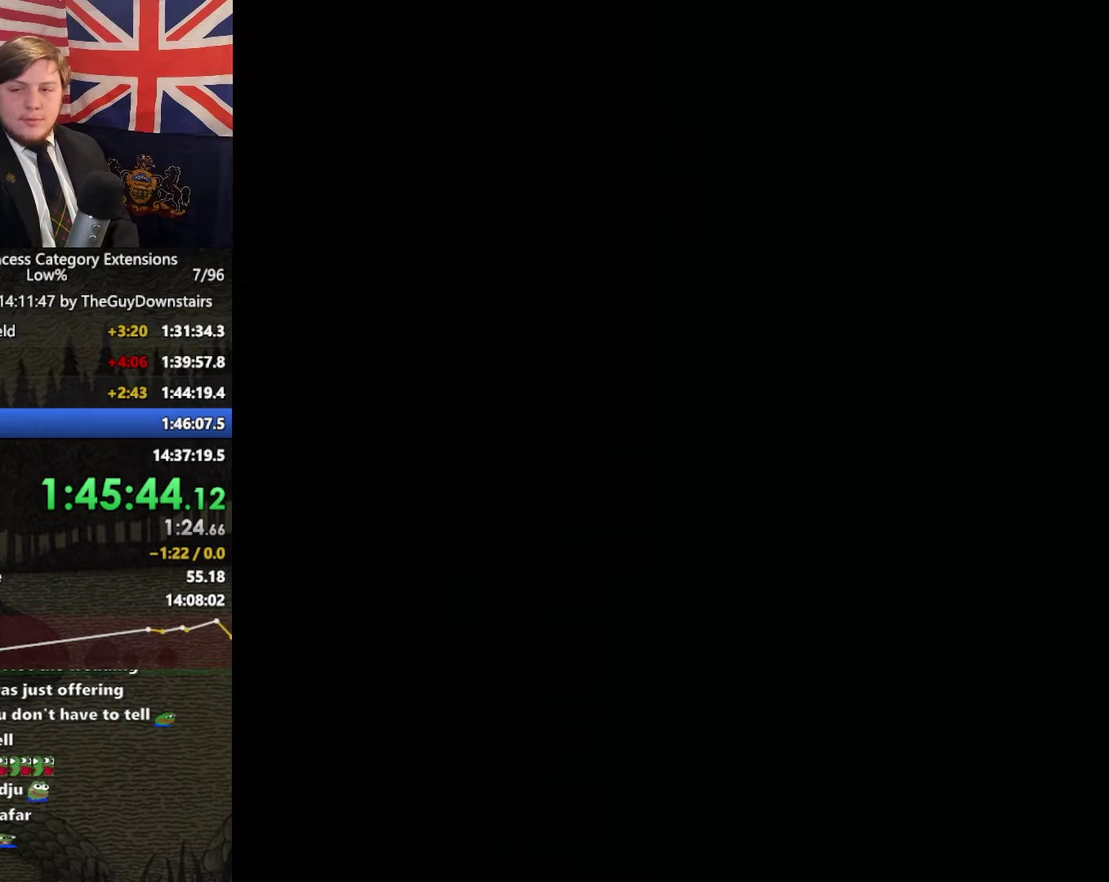
{"buttons": ["START"], "left_stick": "center", "right_stick": "center"}
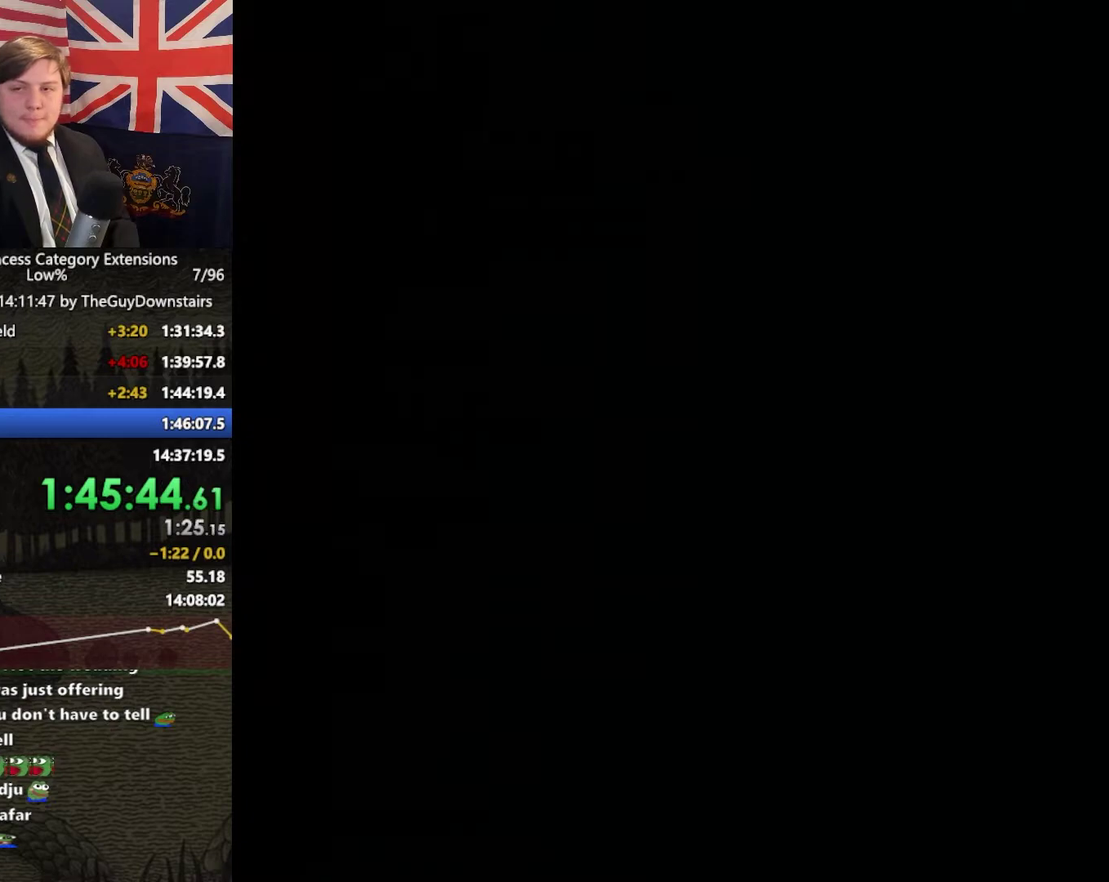
{"buttons": ["START"], "left_stick": "center", "right_stick": "center"}
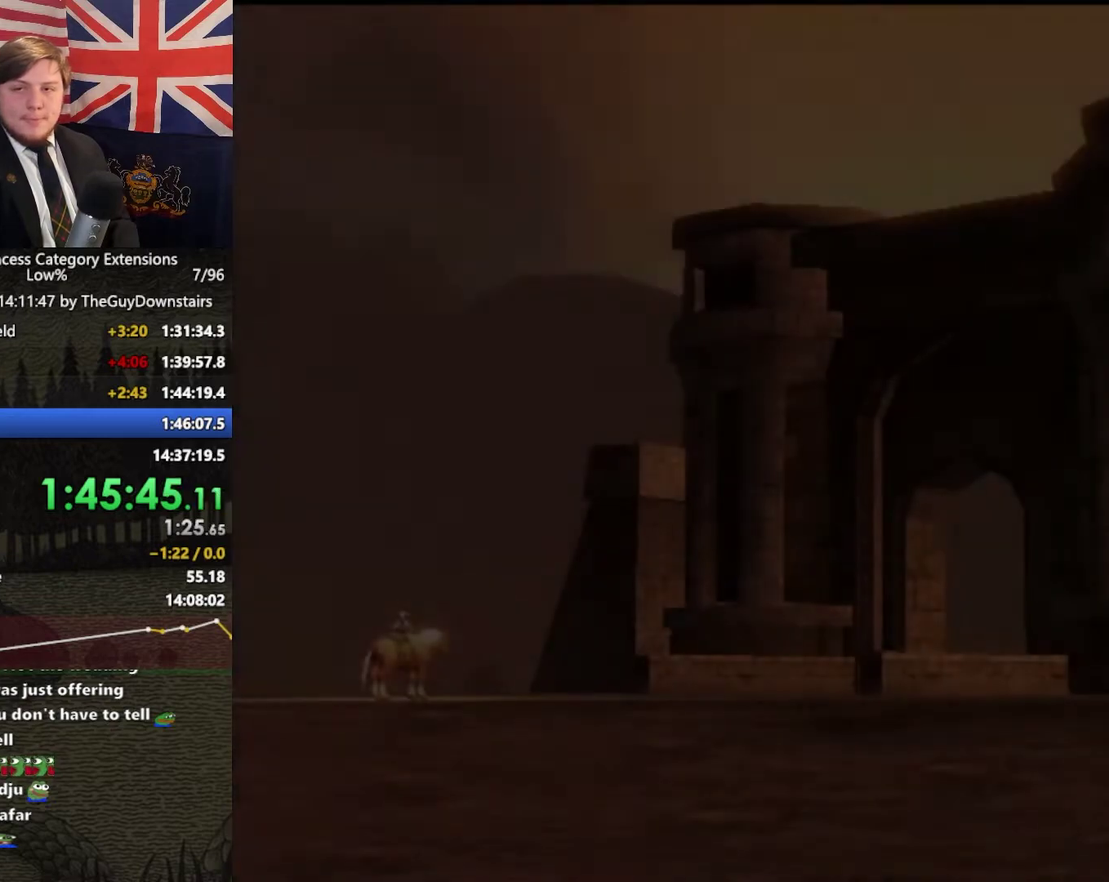
{"buttons": [], "left_stick": "center", "right_stick": "center", "events": [[67, "START", "up"]]}
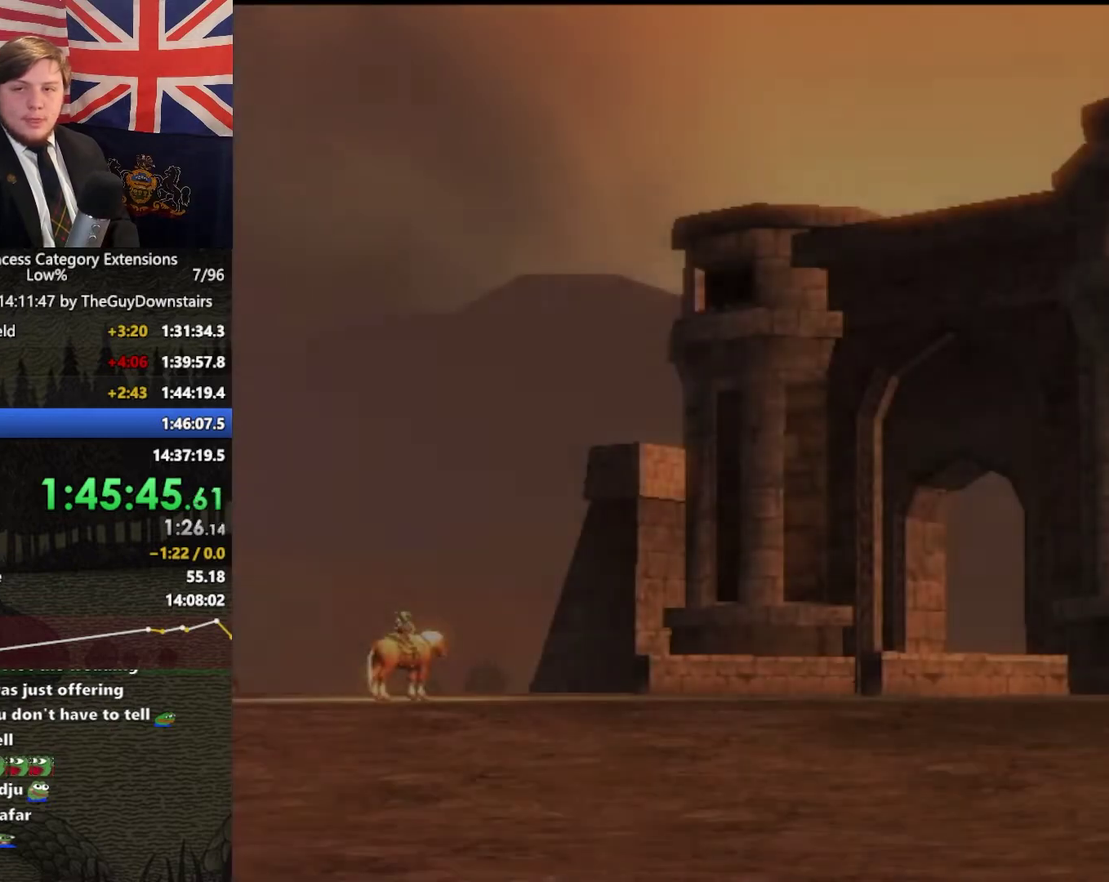
{"buttons": [], "left_stick": "center", "right_stick": "center", "events": []}
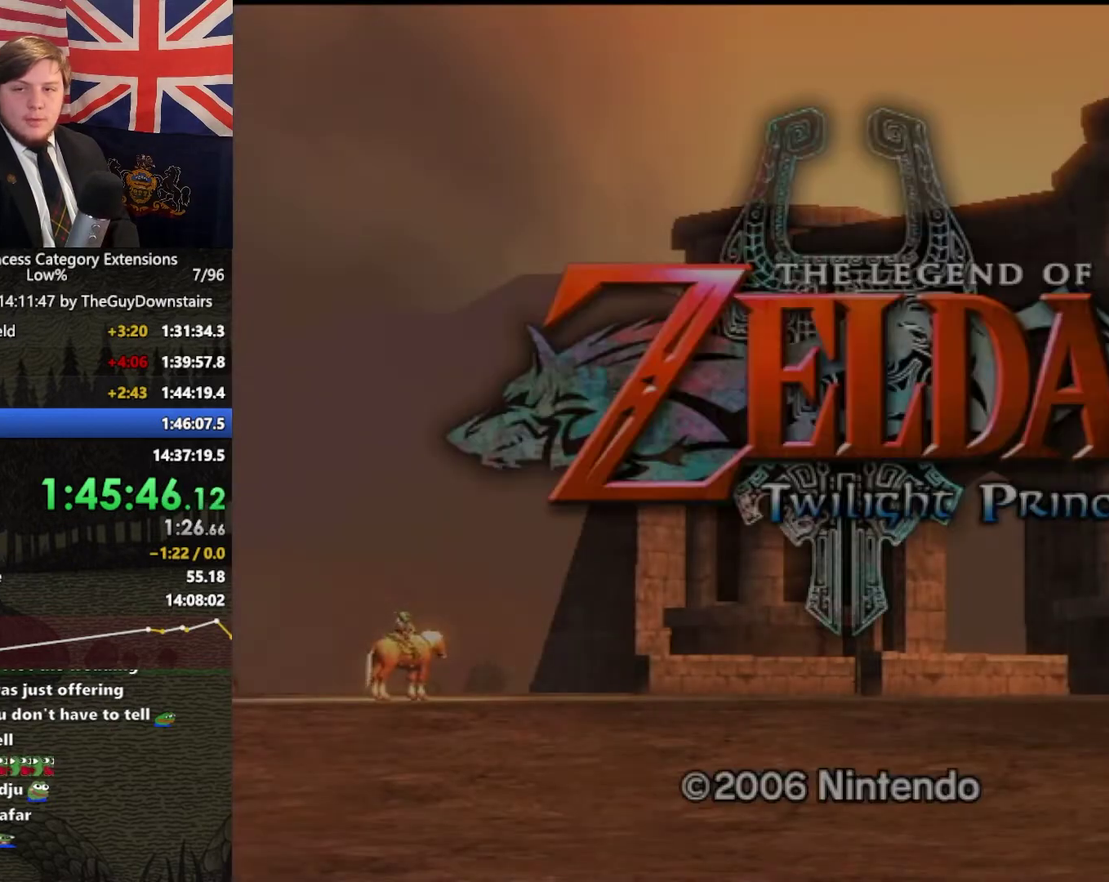
{"buttons": [], "left_stick": "center", "right_stick": "center", "events": []}
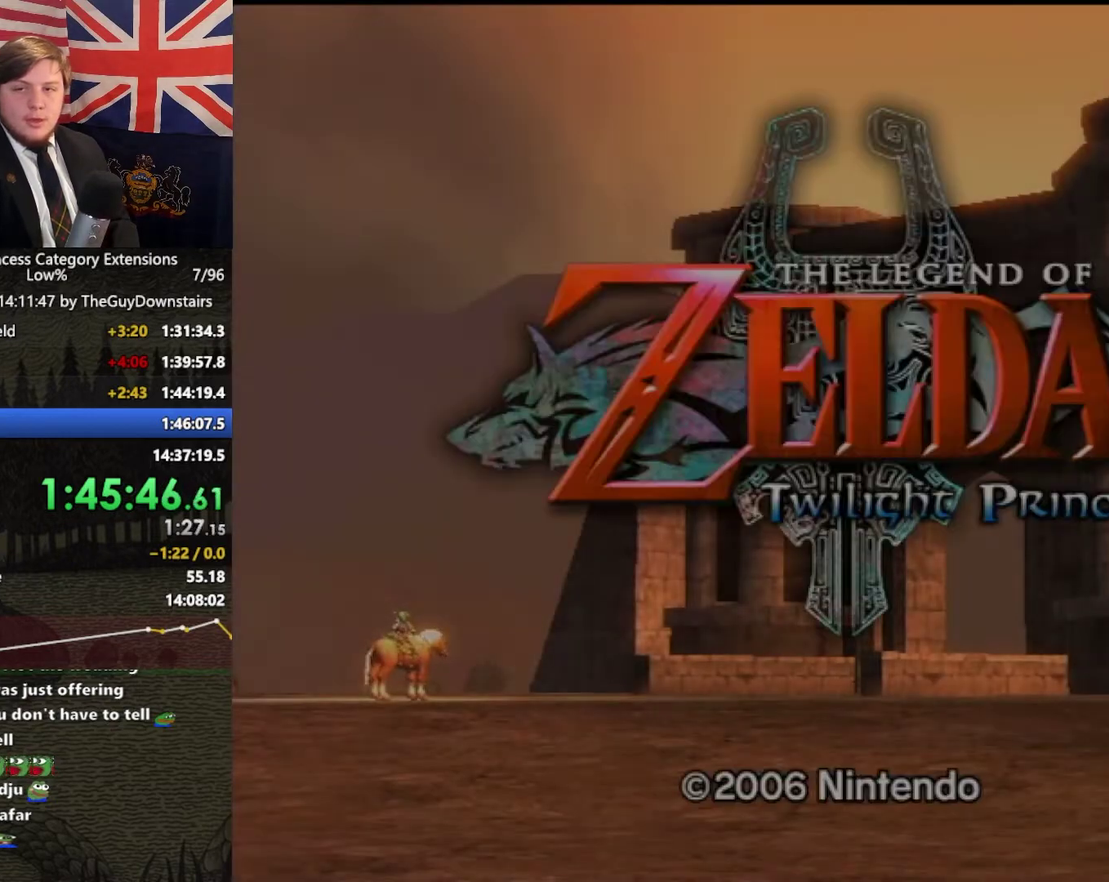
{"buttons": [], "left_stick": "center", "right_stick": "center", "events": [[100, "START", "down"], [167, "START", "up"], [233, "START", "down"], [300, "START", "up"], [367, "START", "down"], [433, "START", "up"]]}
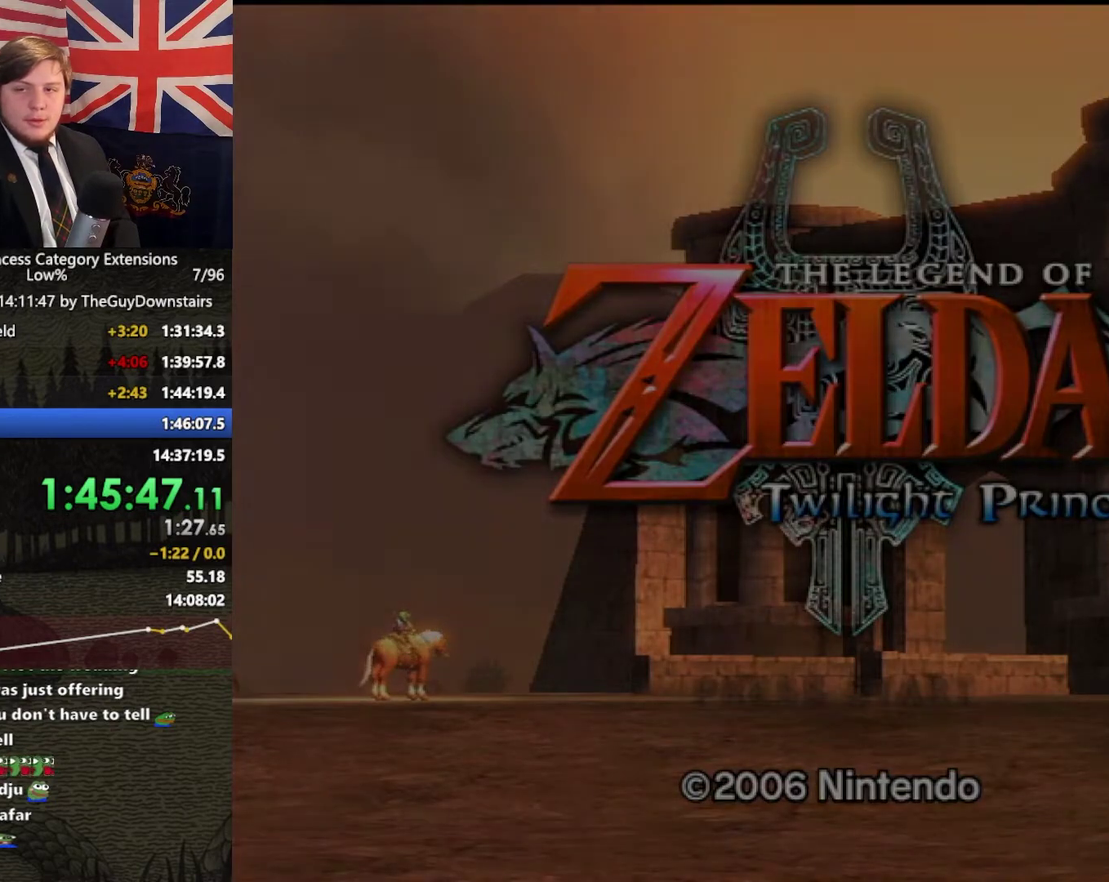
{"buttons": [], "left_stick": "center", "right_stick": "center", "events": [[267, "A", "down"], [333, "A", "up"]]}
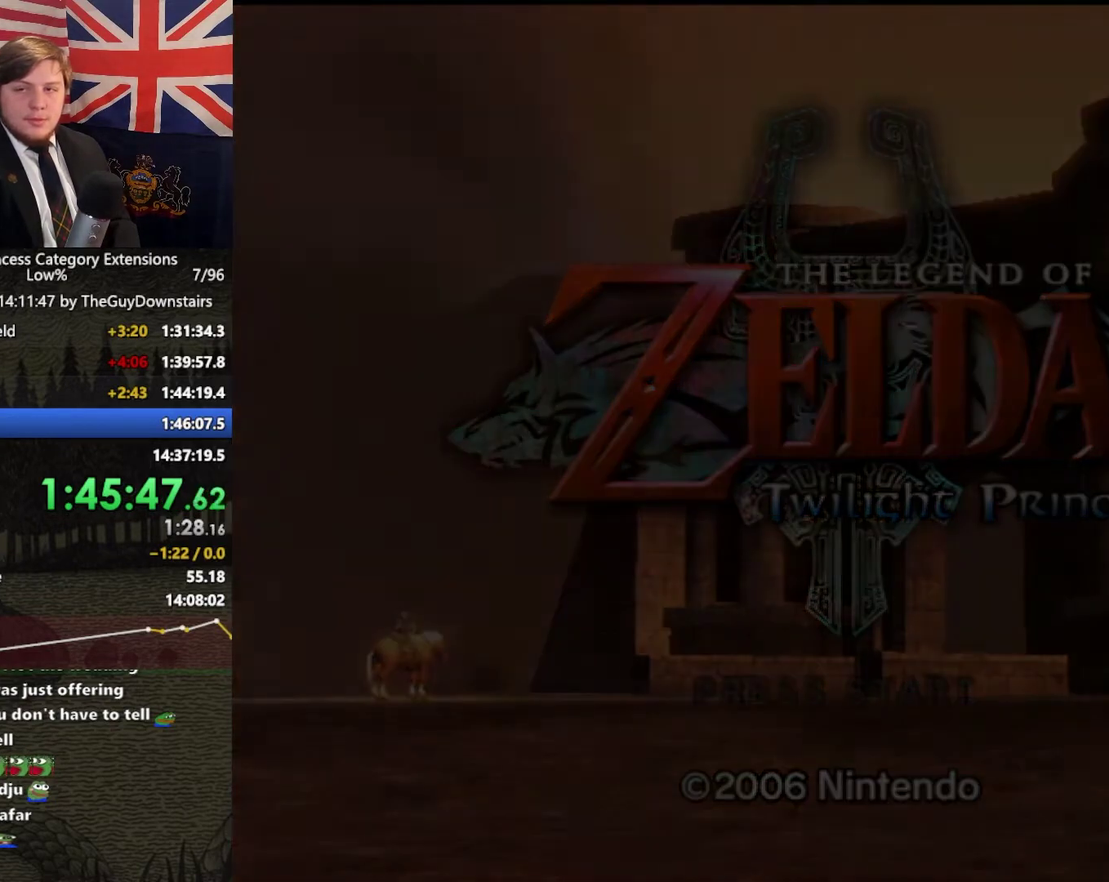
{"buttons": [], "left_stick": "center", "right_stick": "center", "events": [[33, "A", "down"], [100, "A", "up"], [167, "A", "down"], [233, "A", "up"]]}
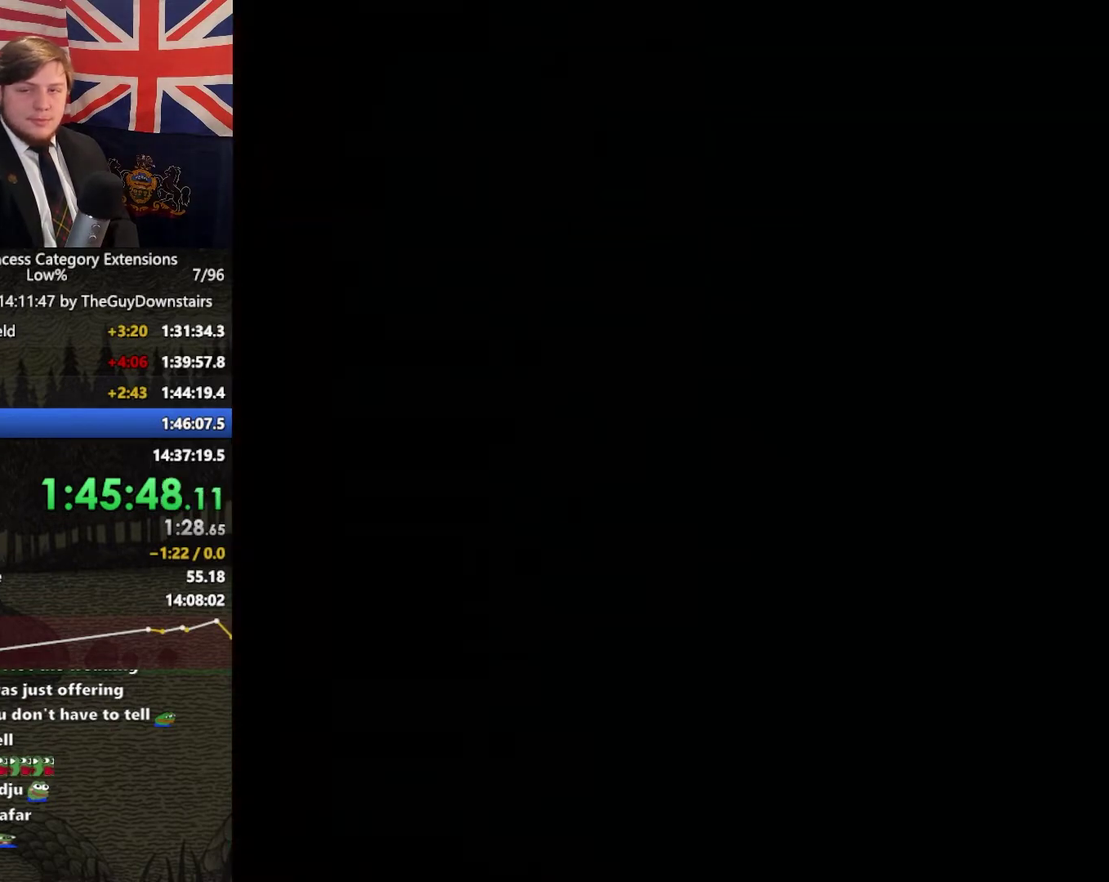
{"buttons": ["A"], "left_stick": "center", "right_stick": "center", "events": [[467, "A", "down"]]}
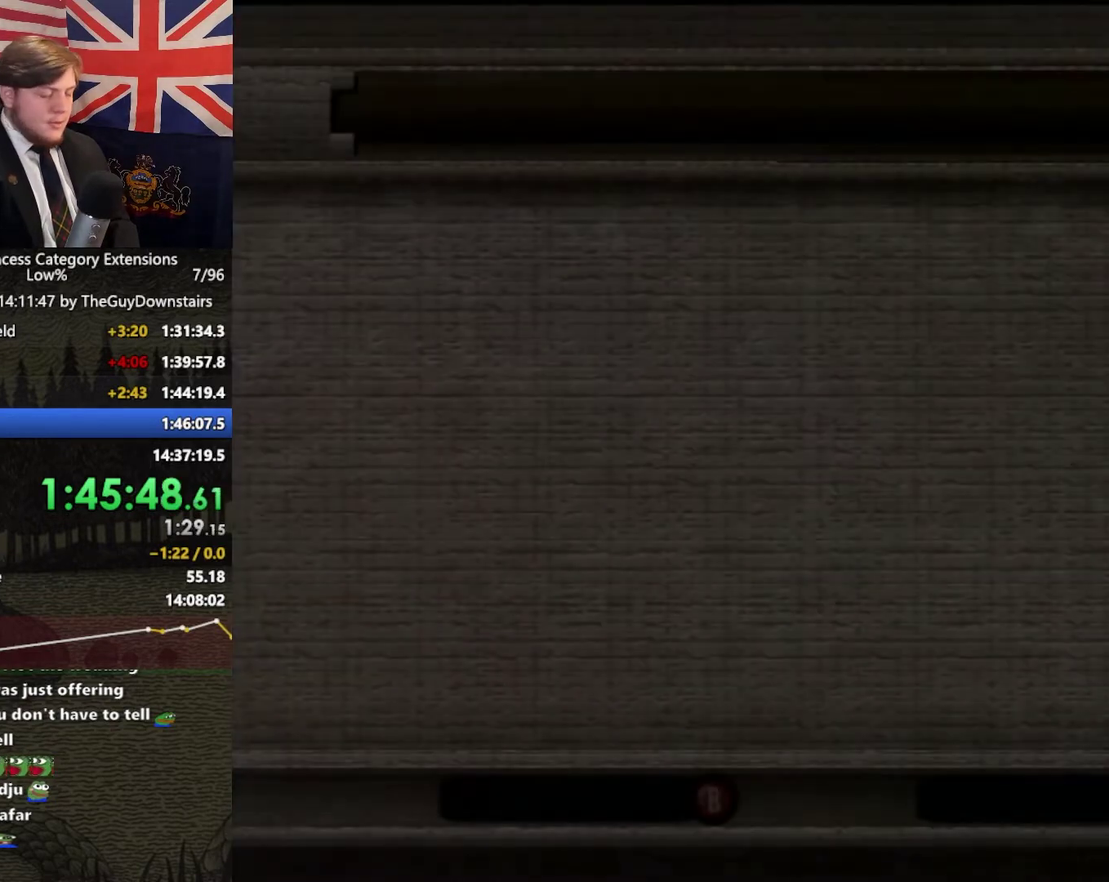
{"buttons": [], "left_stick": "center", "right_stick": "center", "events": [[33, "A", "up"]]}
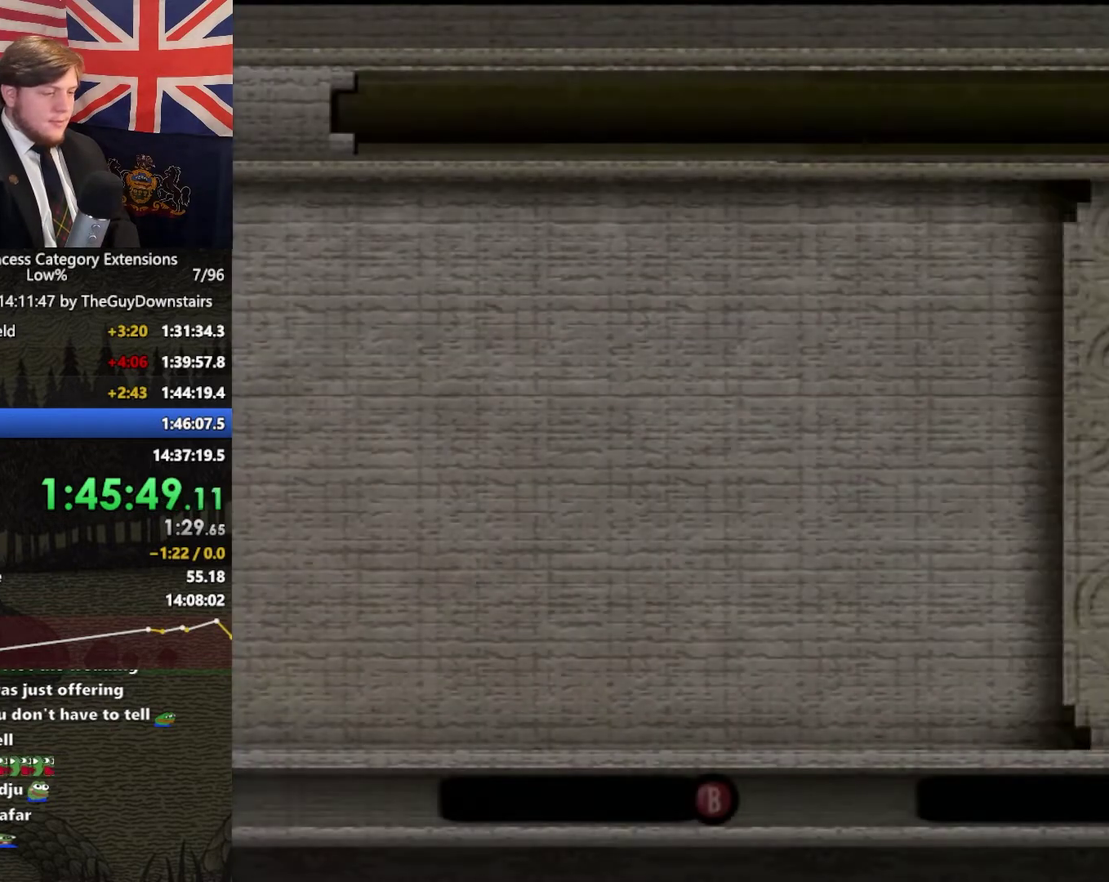
{"buttons": ["A"], "left_stick": "center", "right_stick": "center", "events": [[467, "A", "down"]]}
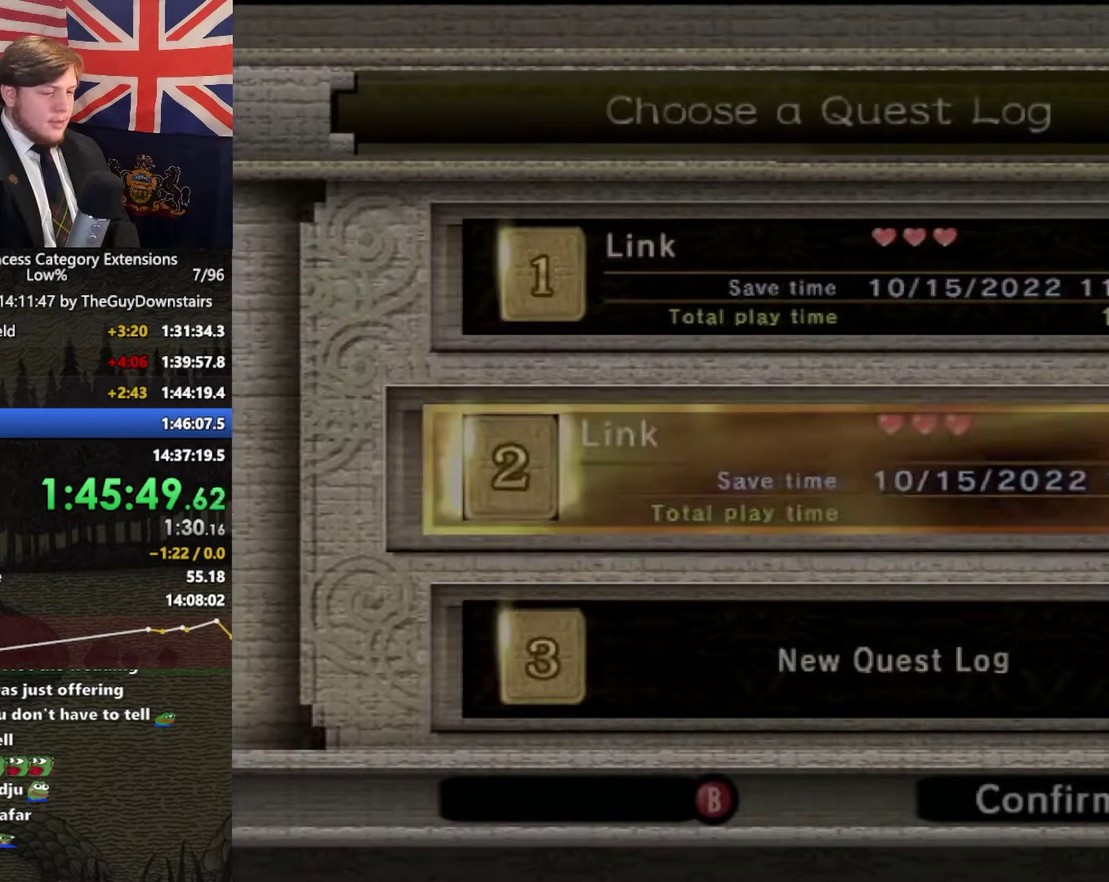
{"buttons": ["A"], "left_stick": "center", "right_stick": "center", "events": [[33, "A", "up"], [367, "A", "down"], [433, "A", "up"], [500, "A", "down"]]}
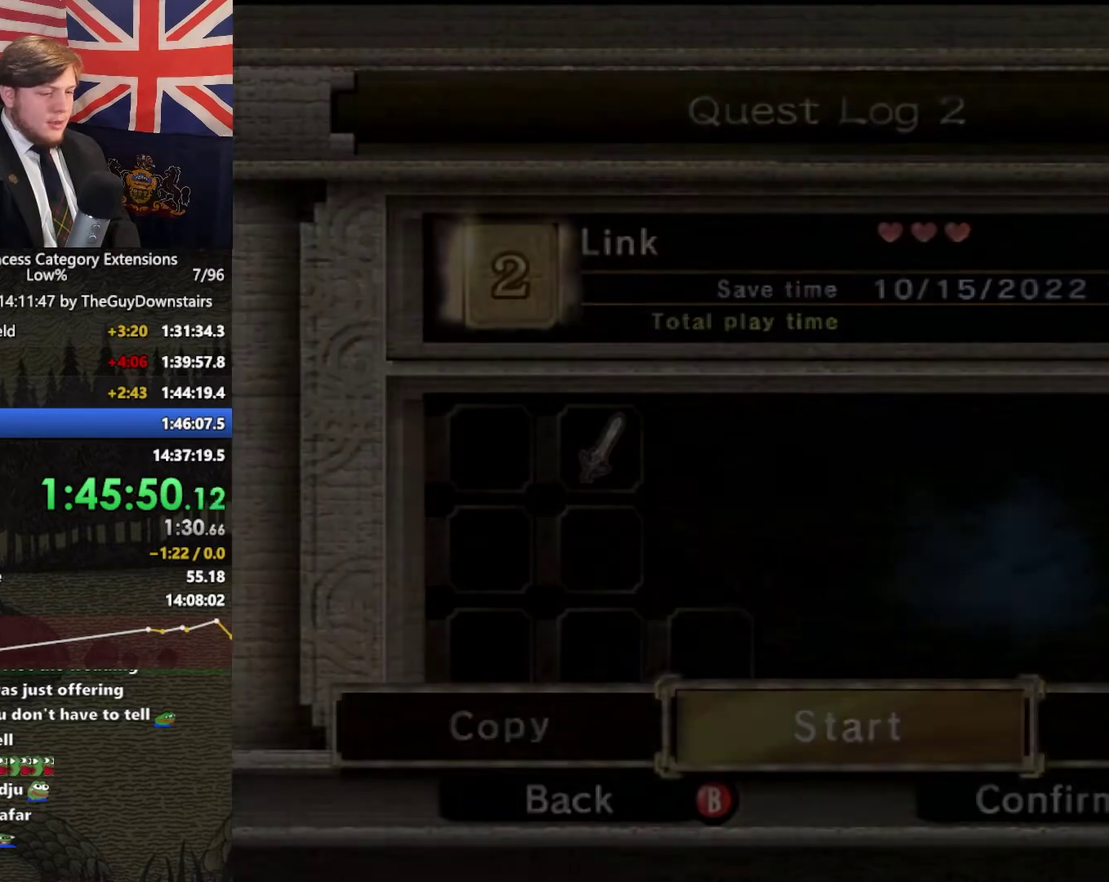
{"buttons": [], "left_stick": "center", "right_stick": "center", "events": [[67, "A", "up"], [433, "A", "down"], [500, "A", "up"]]}
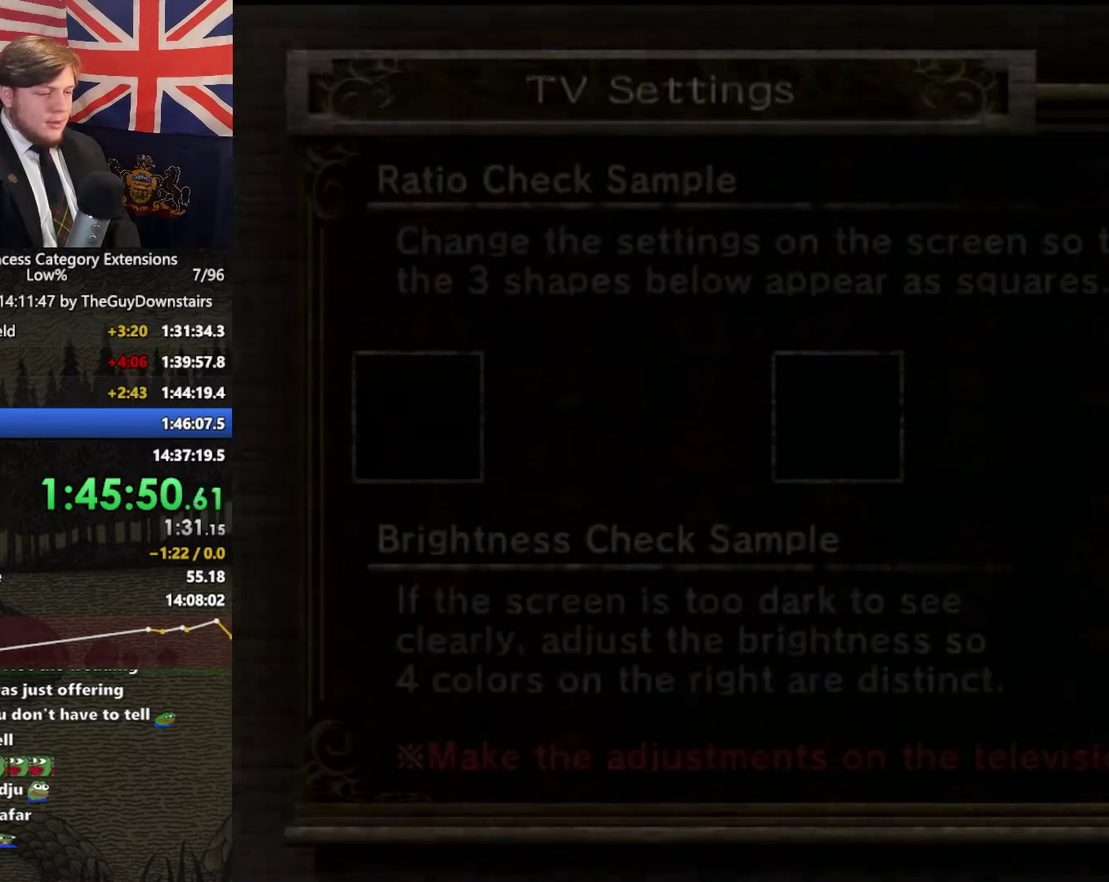
{"buttons": ["A"], "left_stick": "center", "right_stick": "center", "events": [[200, "A", "down"], [267, "A", "up"], [333, "A", "down"], [400, "A", "up"], [500, "A", "down"]]}